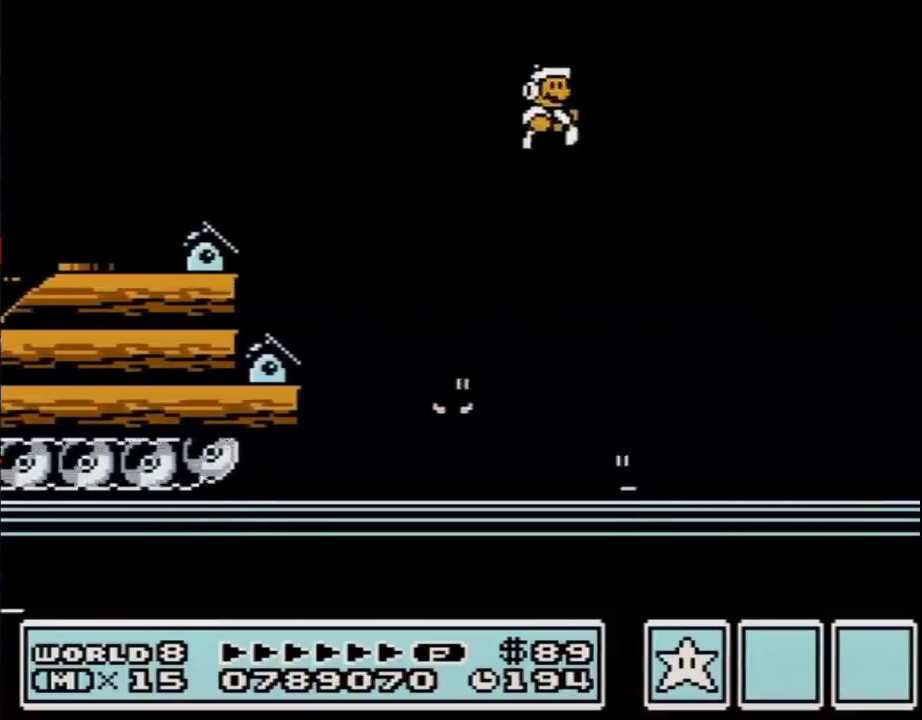
Gameplay with a controller (Nintendo layout); each line is a JSON object with the inputs held at the frame after it. "events" lists button and stick changes between this image and that frame as [ms after this image, input, new state], when the widget could be followed in between. Not read: L3 R3.
{"buttons": [], "events": [[333, "B", "up"], [383, "DPAD_RIGHT", "up"]]}
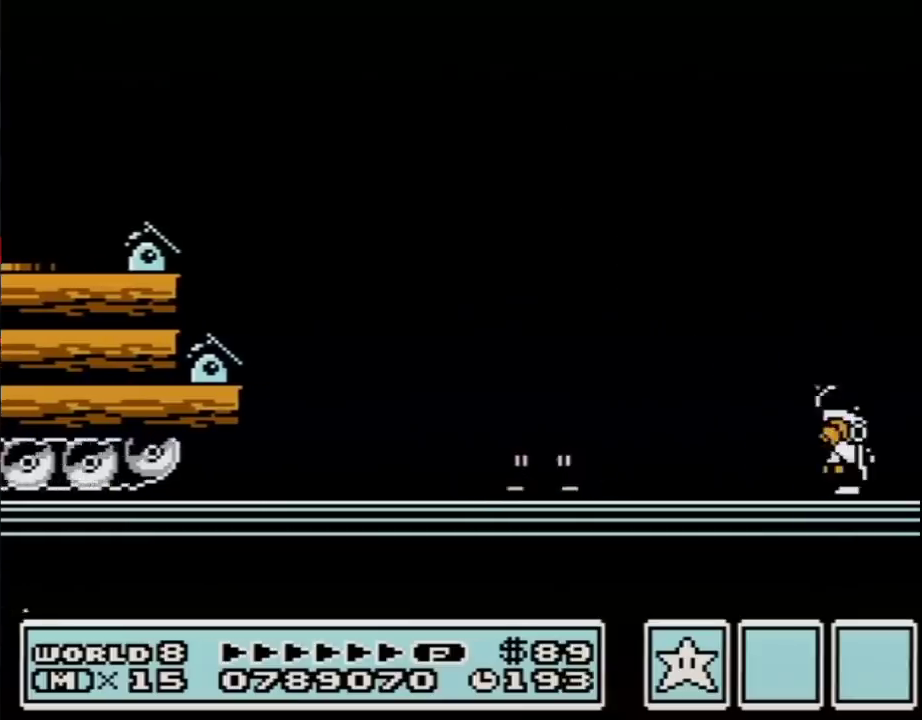
{"buttons": ["B", "DPAD_RIGHT"], "events": [[17, "DPAD_LEFT", "down"], [83, "B", "down"], [83, "DPAD_LEFT", "up"], [150, "B", "up"], [200, "B", "down"], [367, "DPAD_RIGHT", "down"]]}
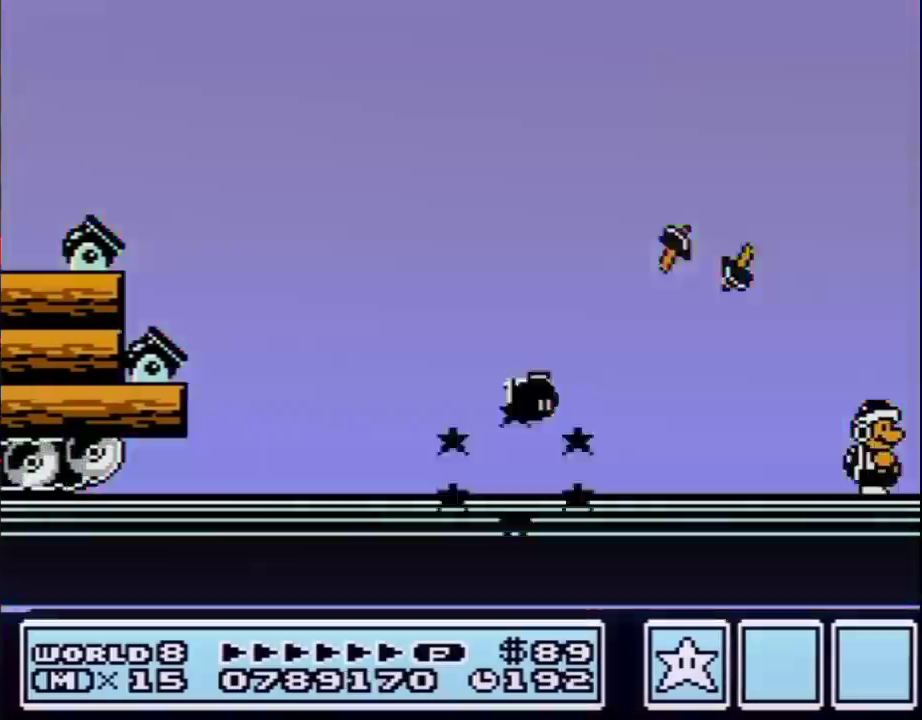
{"buttons": ["B", "DPAD_RIGHT"], "events": [[117, "DPAD_RIGHT", "up"], [167, "DPAD_RIGHT", "down"]]}
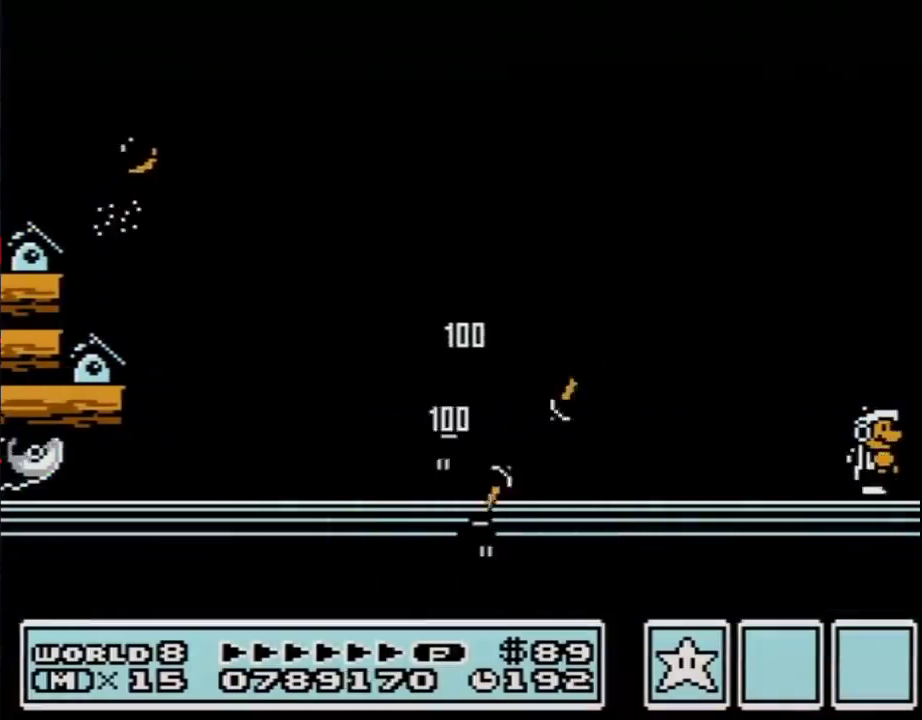
{"buttons": ["A", "B", "DPAD_RIGHT"], "events": [[50, "DPAD_RIGHT", "up"], [167, "DPAD_RIGHT", "down"], [267, "A", "down"]]}
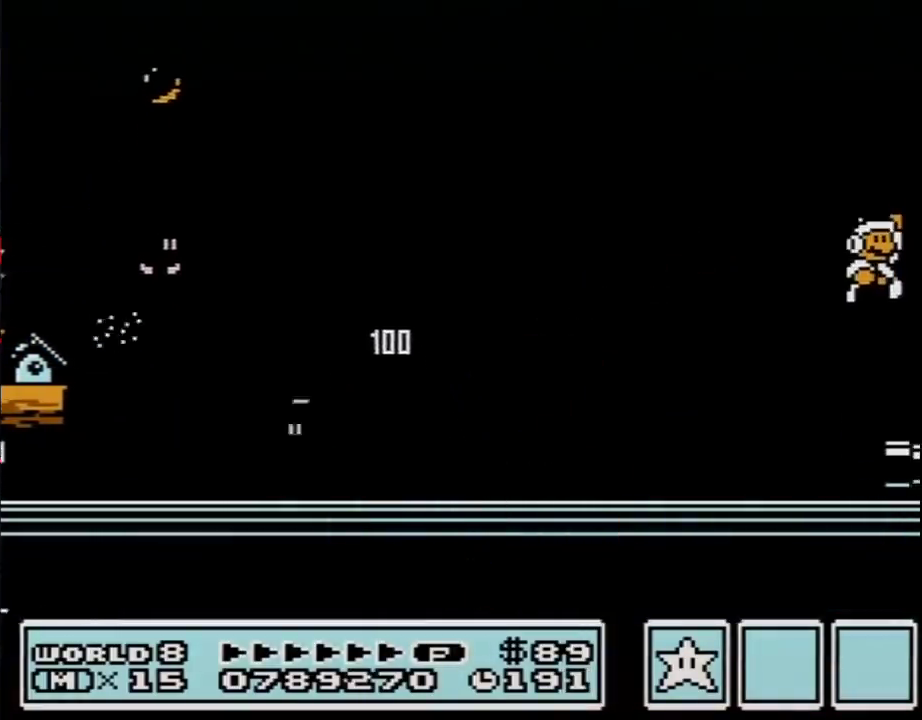
{"buttons": ["B", "DPAD_RIGHT"], "events": [[83, "A", "up"], [150, "B", "up"], [200, "B", "down"]]}
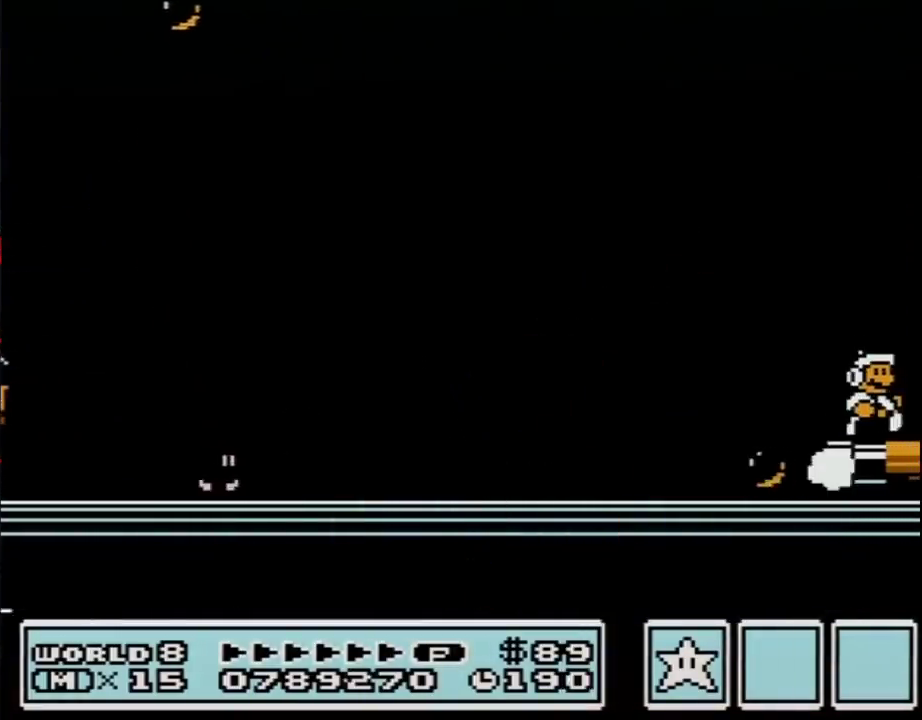
{"buttons": ["A", "B", "DPAD_RIGHT"], "events": [[117, "DPAD_DOWN", "down"], [450, "A", "down"], [483, "DPAD_DOWN", "up"]]}
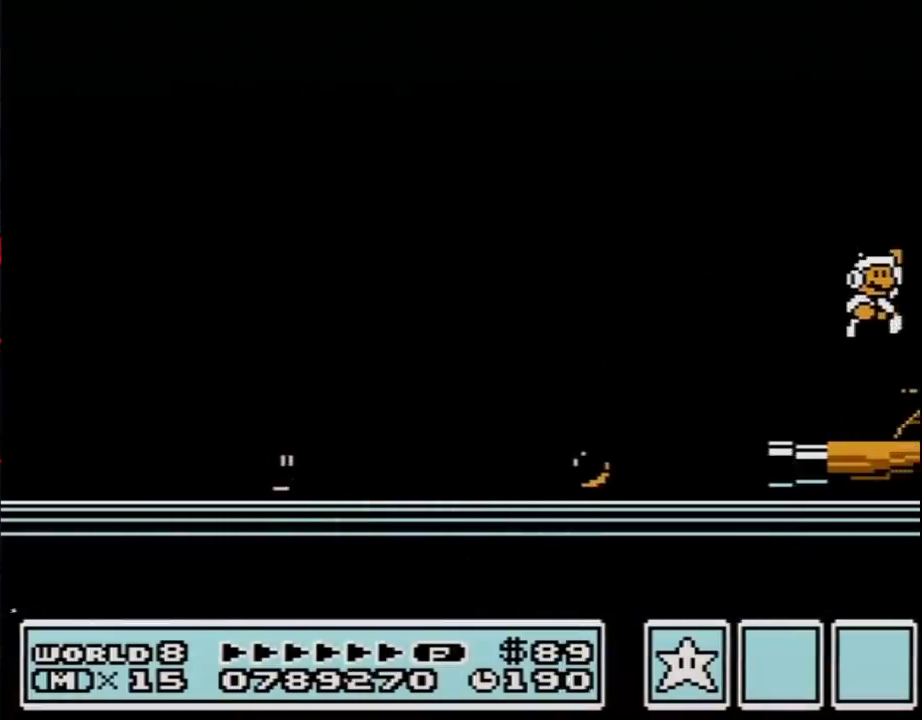
{"buttons": ["B", "DPAD_DOWN", "DPAD_RIGHT"], "events": [[50, "A", "up"], [117, "DPAD_RIGHT", "up"], [200, "DPAD_RIGHT", "down"], [450, "DPAD_DOWN", "down"]]}
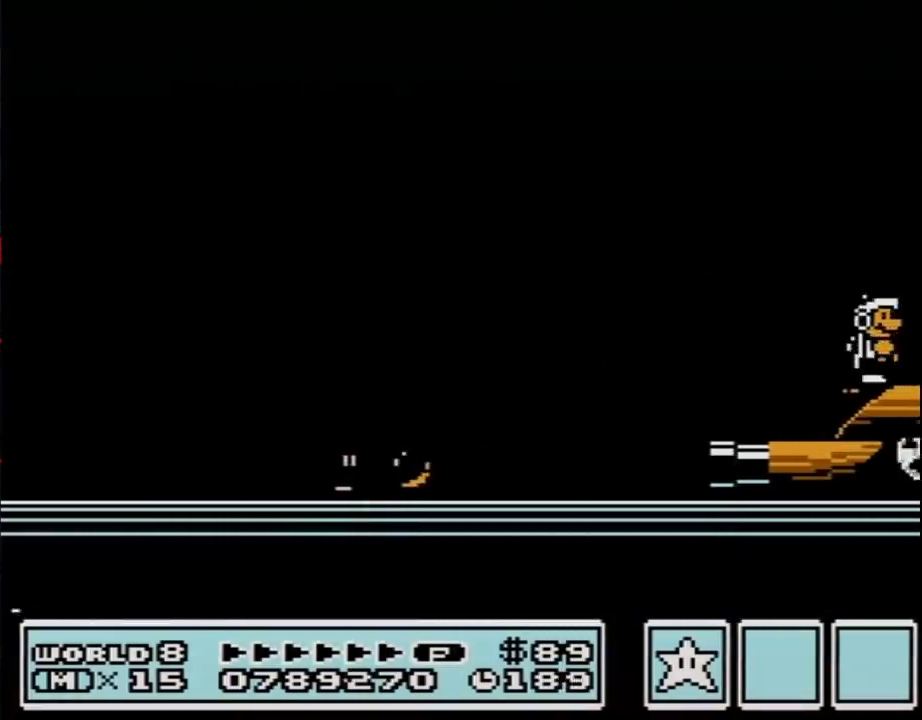
{"buttons": ["B", "DPAD_RIGHT"], "events": [[117, "DPAD_RIGHT", "up"], [167, "DPAD_RIGHT", "down"], [367, "DPAD_DOWN", "up"]]}
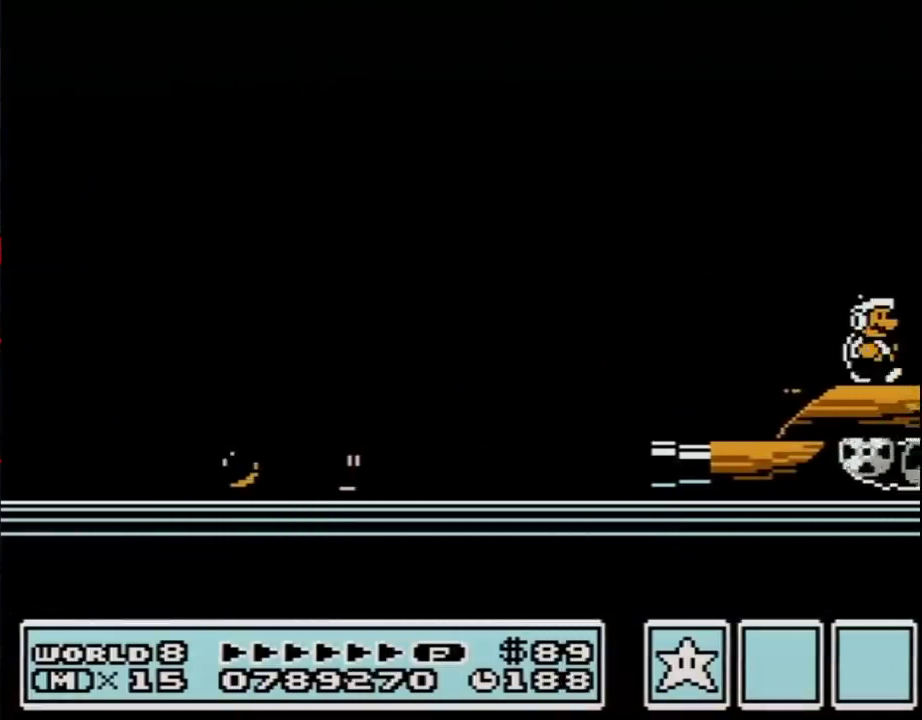
{"buttons": ["B", "DPAD_RIGHT"], "events": []}
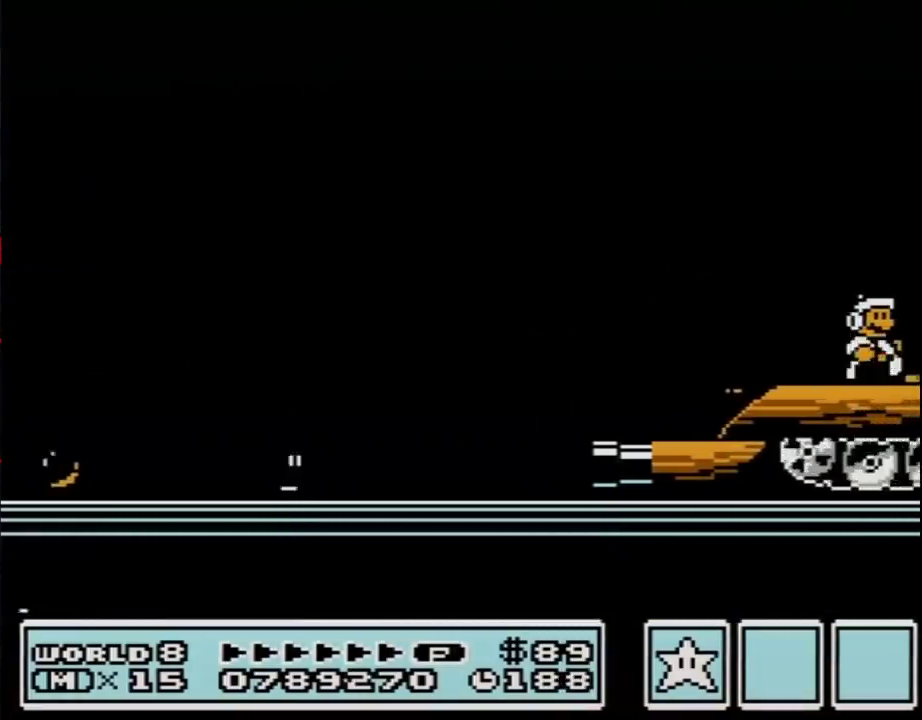
{"buttons": ["B", "DPAD_RIGHT"], "events": []}
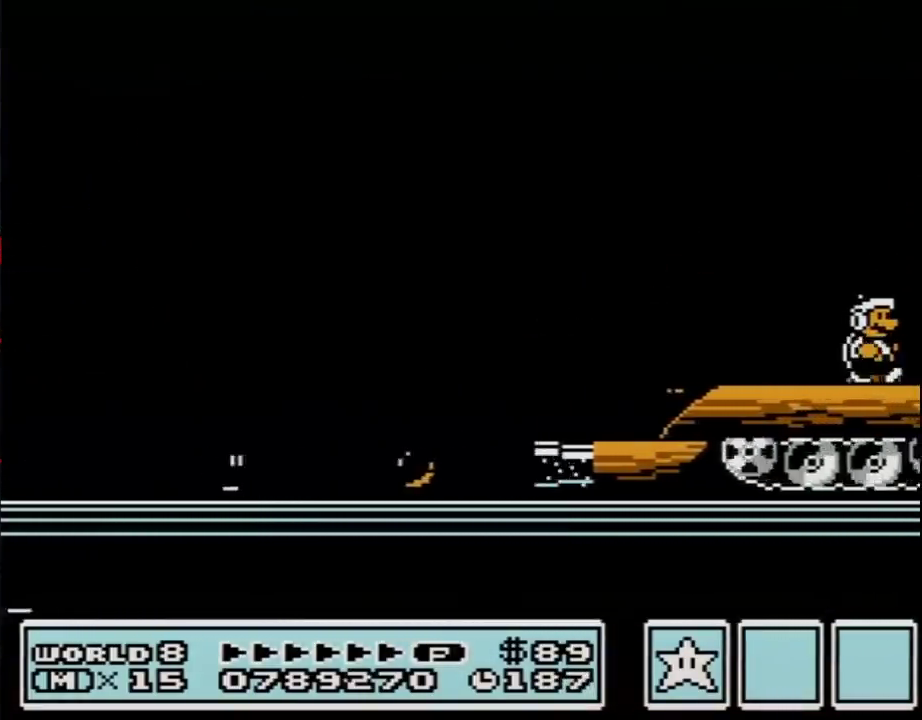
{"buttons": ["B", "DPAD_RIGHT"], "events": []}
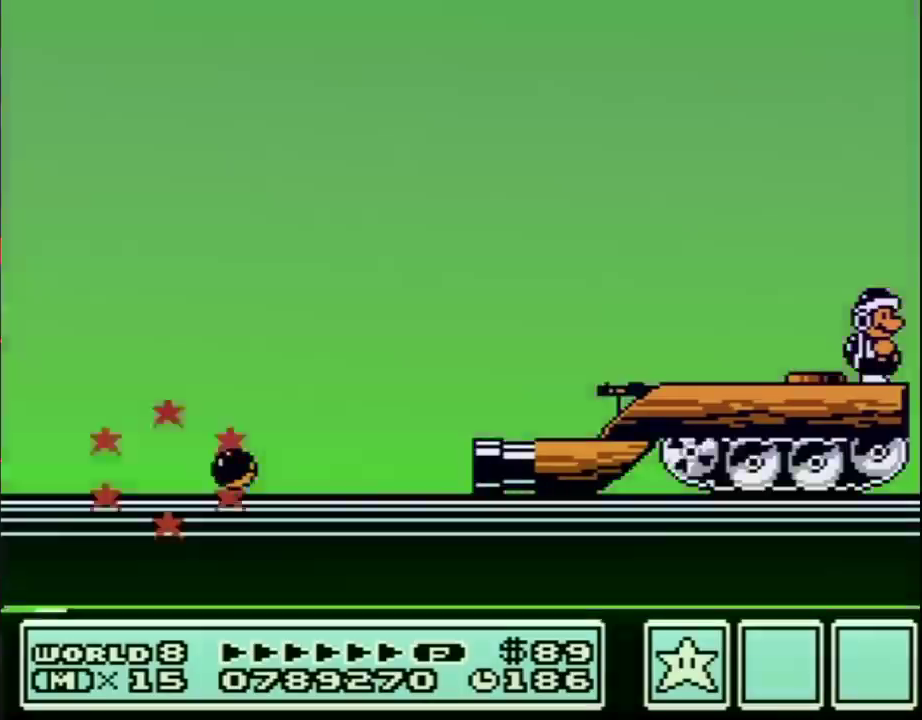
{"buttons": ["A", "B", "DPAD_RIGHT"], "events": [[333, "A", "down"]]}
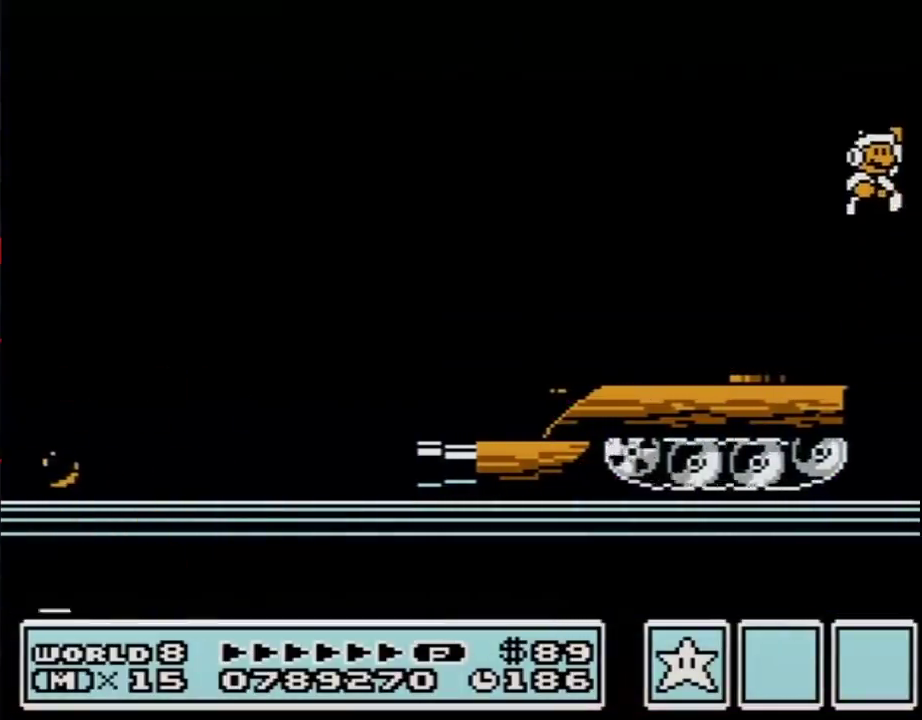
{"buttons": ["B", "DPAD_RIGHT"], "events": [[150, "DPAD_RIGHT", "up"], [200, "DPAD_RIGHT", "down"], [233, "A", "up"]]}
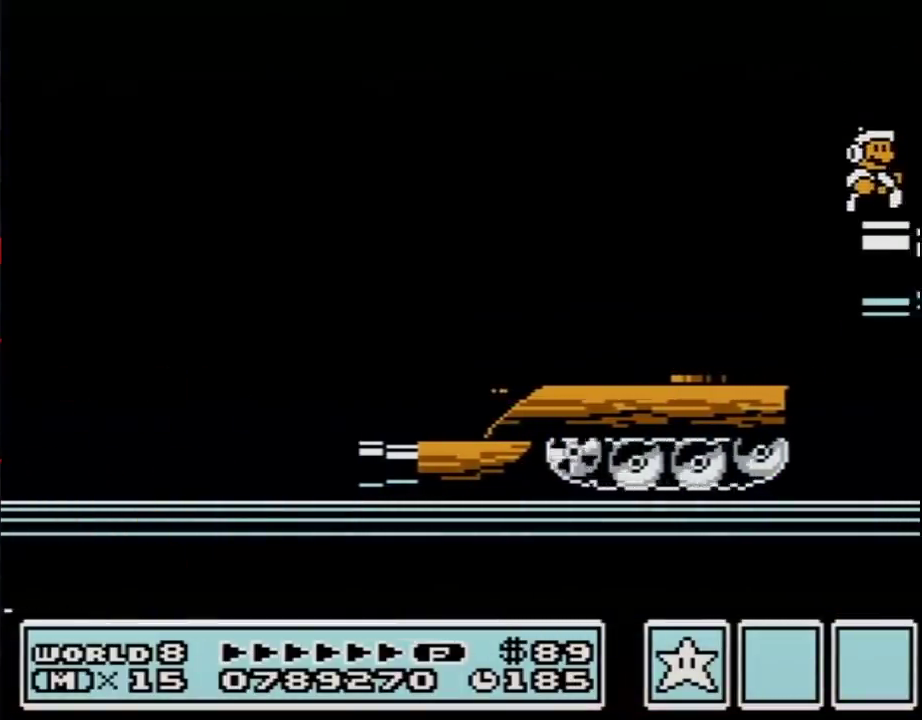
{"buttons": ["B", "DPAD_RIGHT"], "events": []}
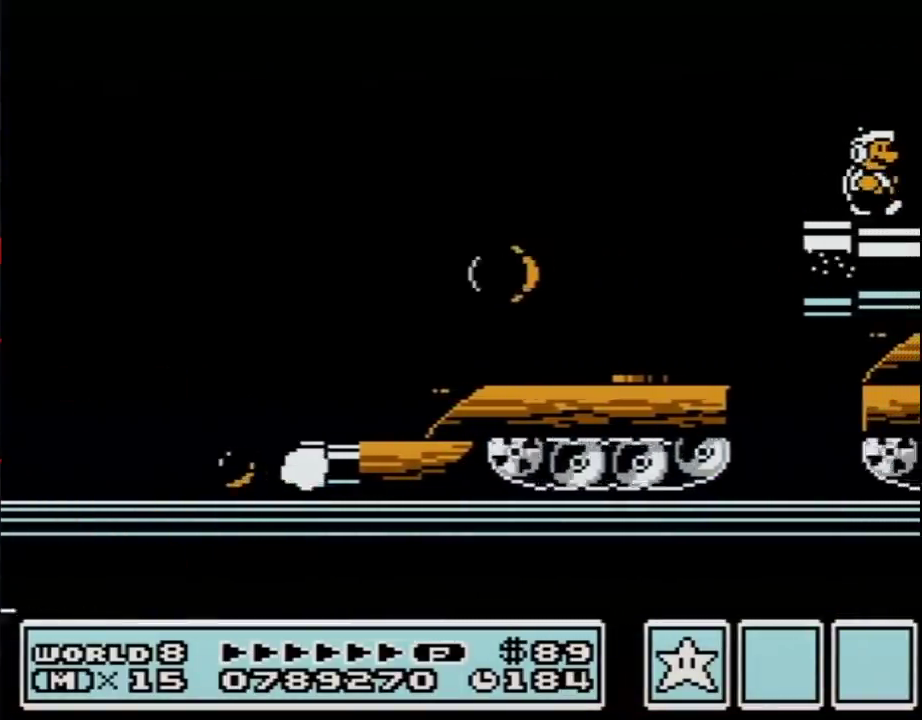
{"buttons": ["B", "DPAD_RIGHT"], "events": []}
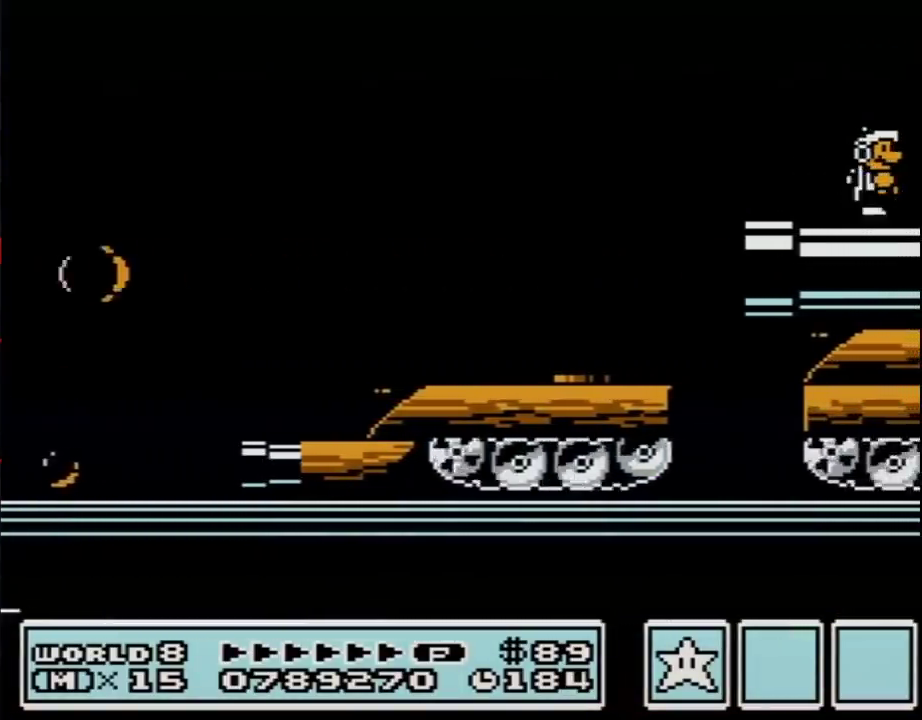
{"buttons": ["B", "DPAD_RIGHT"], "events": [[150, "A", "down"], [200, "A", "up"]]}
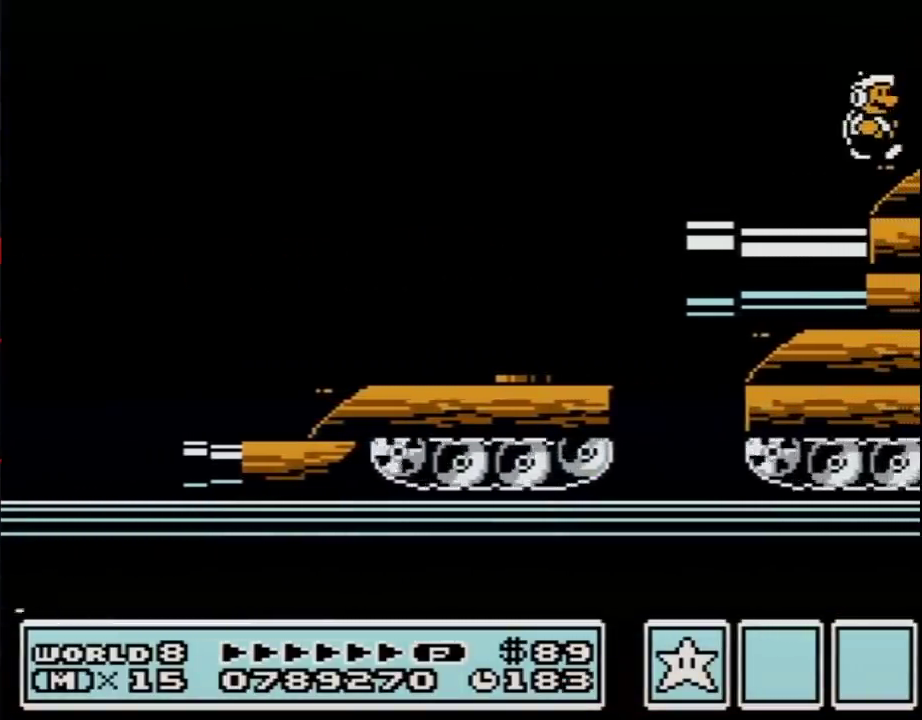
{"buttons": ["B", "DPAD_RIGHT"], "events": [[117, "A", "down"], [200, "A", "up"]]}
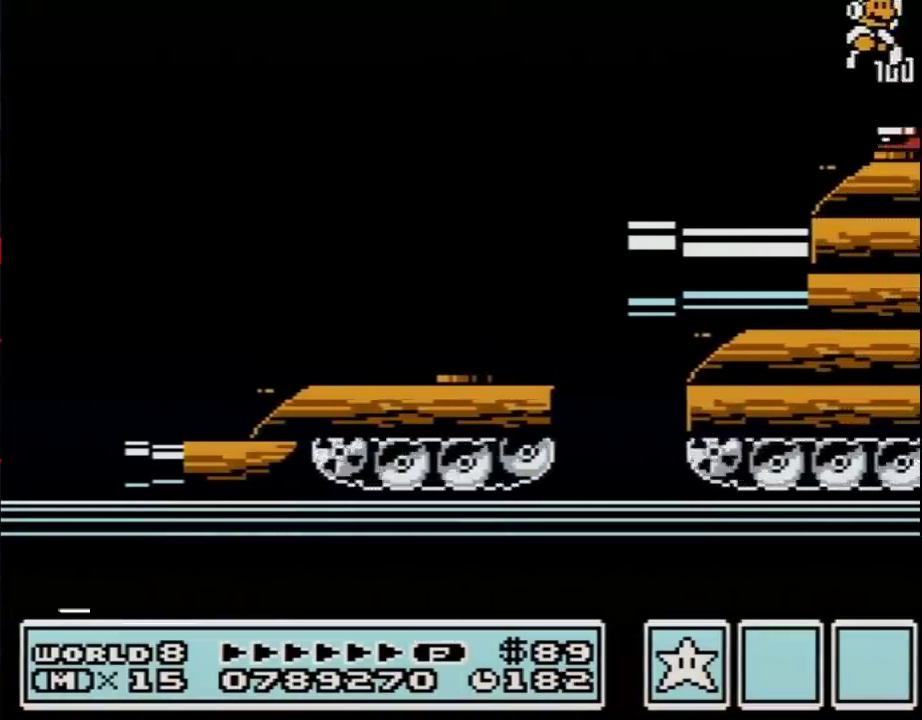
{"buttons": ["B", "DPAD_RIGHT"], "events": [[200, "B", "up"], [333, "B", "down"], [400, "B", "up"], [450, "B", "down"]]}
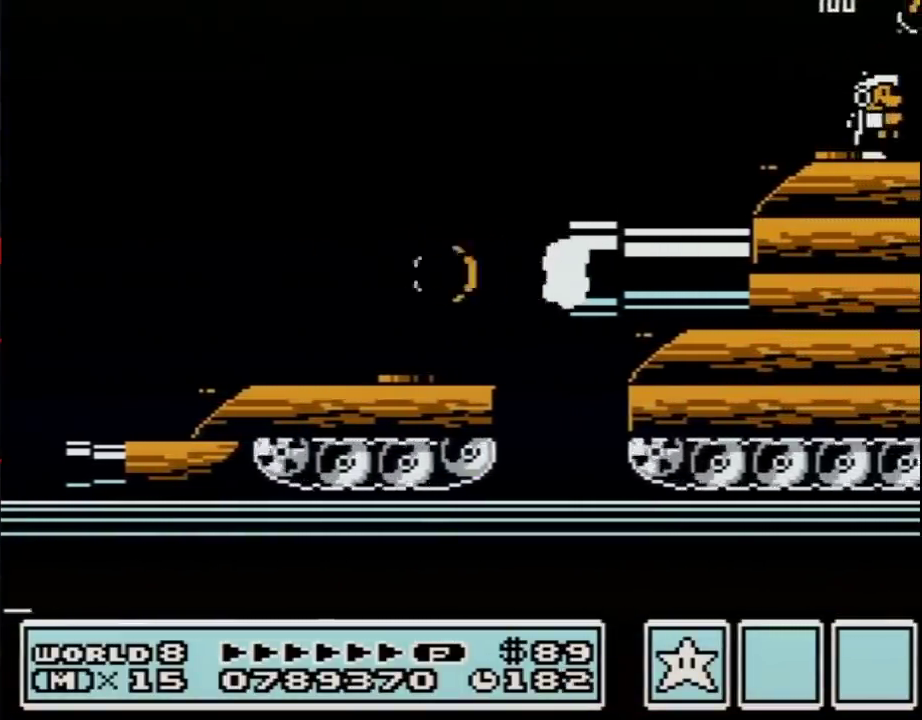
{"buttons": ["A", "B", "DPAD_RIGHT"], "events": [[333, "A", "down"]]}
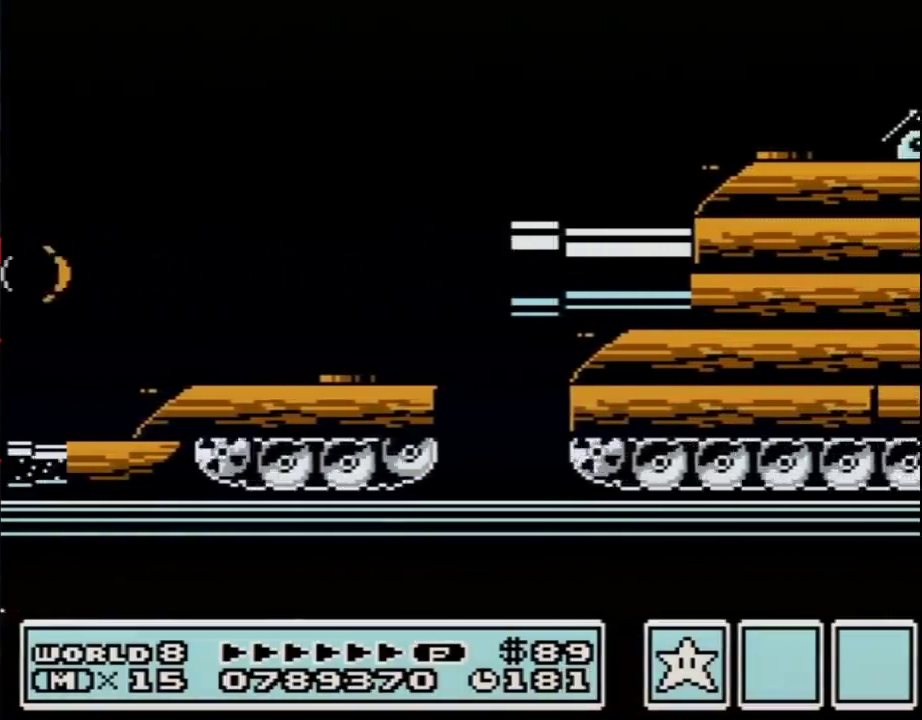
{"buttons": ["DPAD_RIGHT"], "events": [[117, "A", "up"], [233, "B", "up"], [367, "B", "down"], [417, "B", "up"]]}
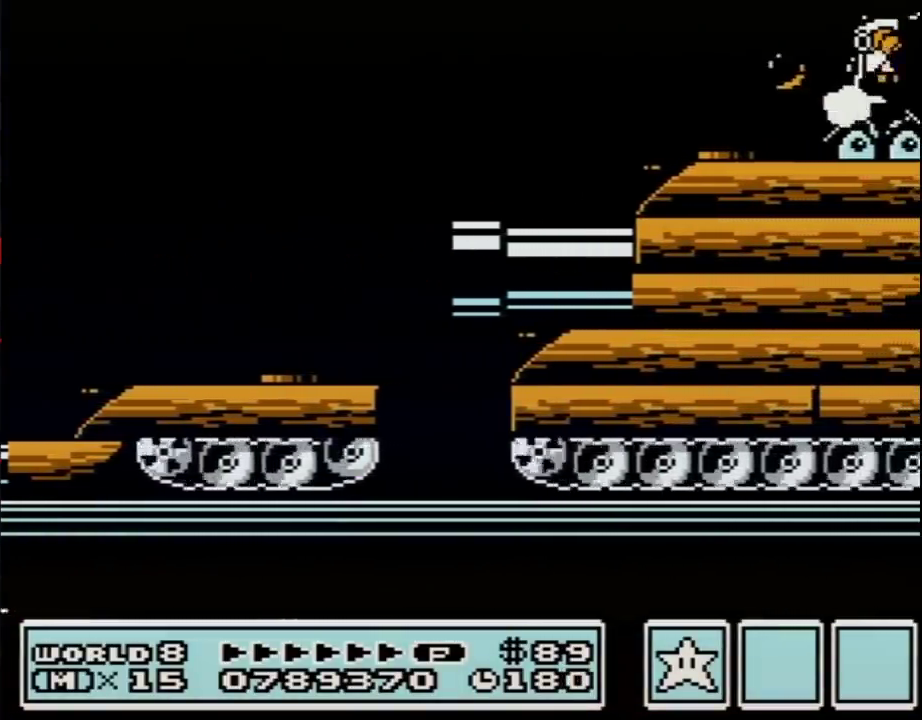
{"buttons": ["DPAD_RIGHT"], "events": [[17, "B", "down"], [117, "B", "up"], [200, "B", "down"], [267, "B", "up"], [400, "B", "down"], [483, "B", "up"]]}
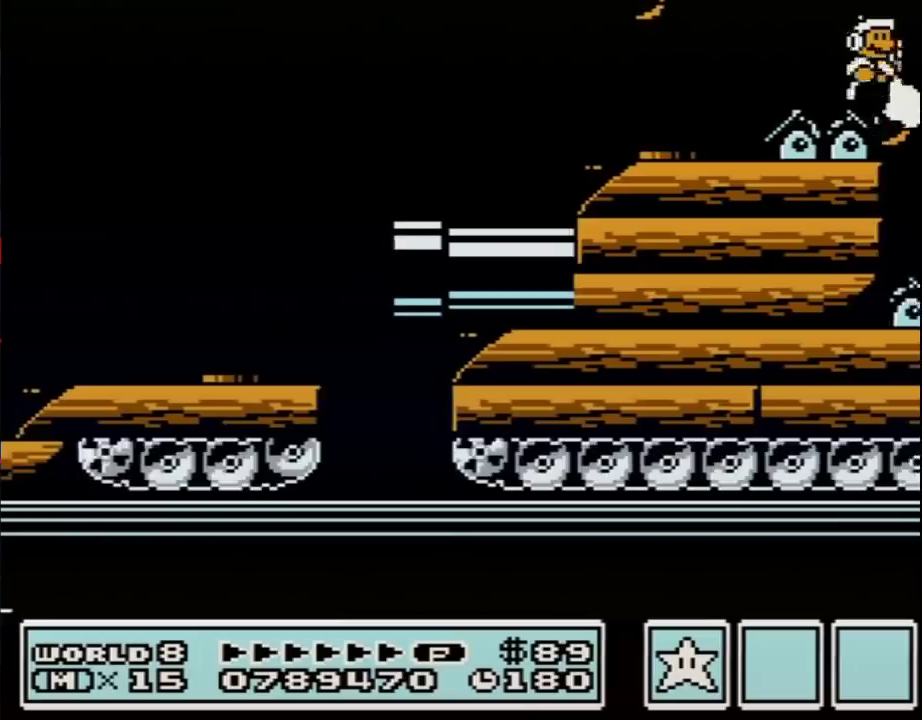
{"buttons": ["B", "DPAD_RIGHT"], "events": [[117, "B", "down"], [167, "B", "up"], [267, "B", "down"]]}
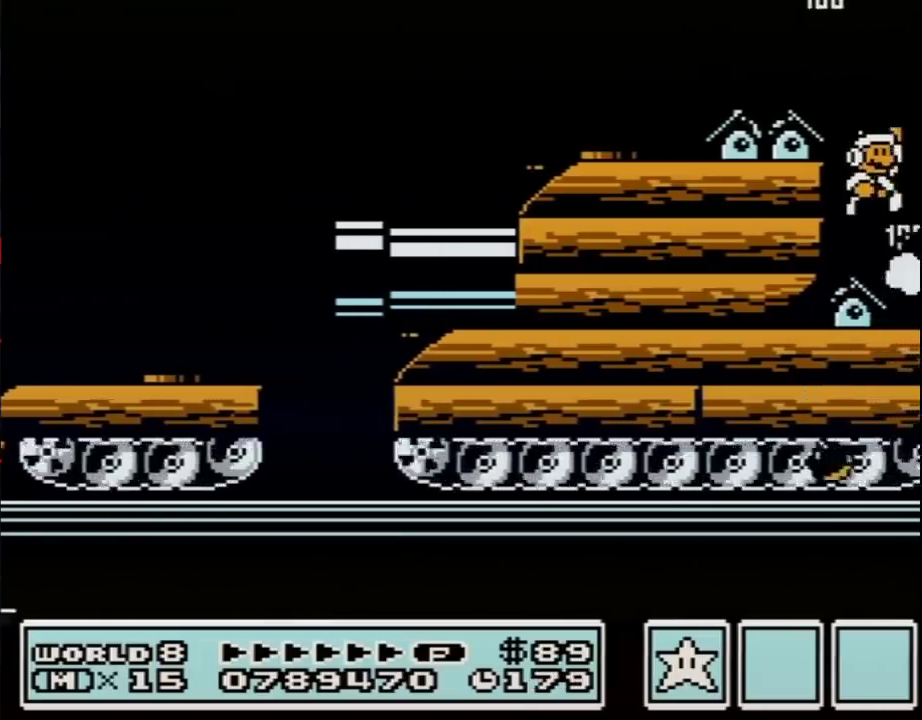
{"buttons": ["B"], "events": [[117, "DPAD_RIGHT", "up"], [133, "DPAD_LEFT", "down"], [367, "DPAD_LEFT", "up"], [400, "DPAD_RIGHT", "down"], [483, "DPAD_RIGHT", "up"]]}
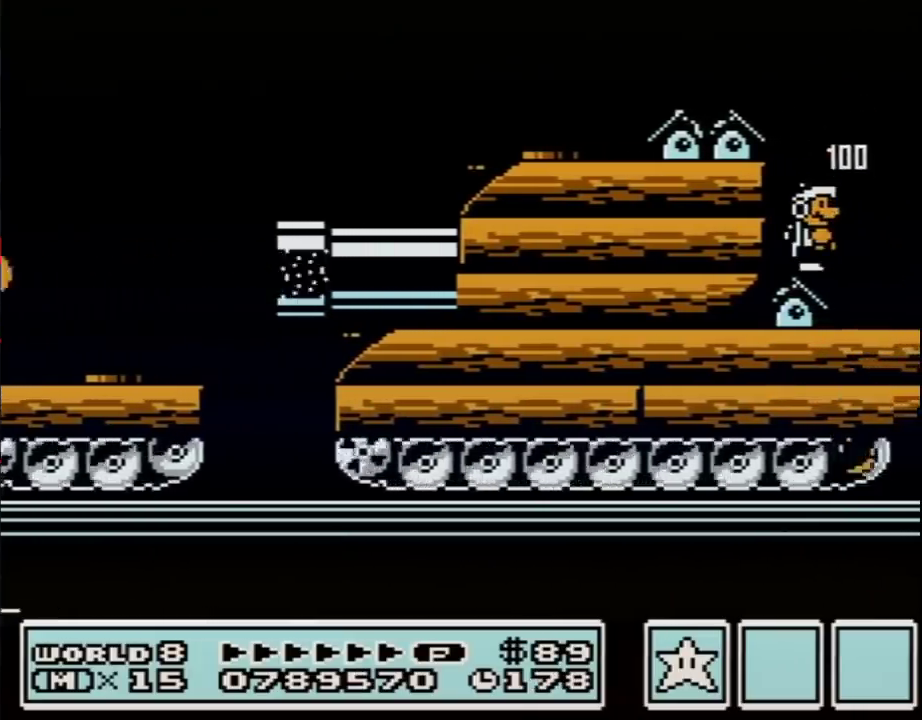
{"buttons": ["B"], "events": [[300, "DPAD_RIGHT", "down"], [367, "DPAD_RIGHT", "up"]]}
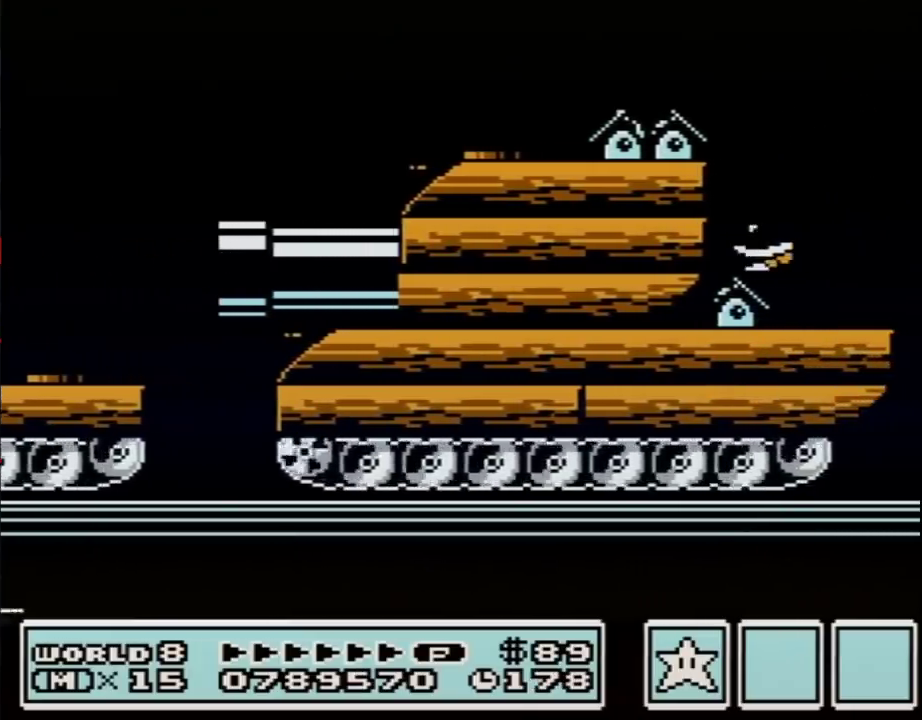
{"buttons": ["B"], "events": [[50, "DPAD_DOWN", "down"], [167, "DPAD_DOWN", "up"], [267, "DPAD_DOWN", "down"], [367, "DPAD_DOWN", "up"], [433, "DPAD_DOWN", "down"], [483, "DPAD_DOWN", "up"]]}
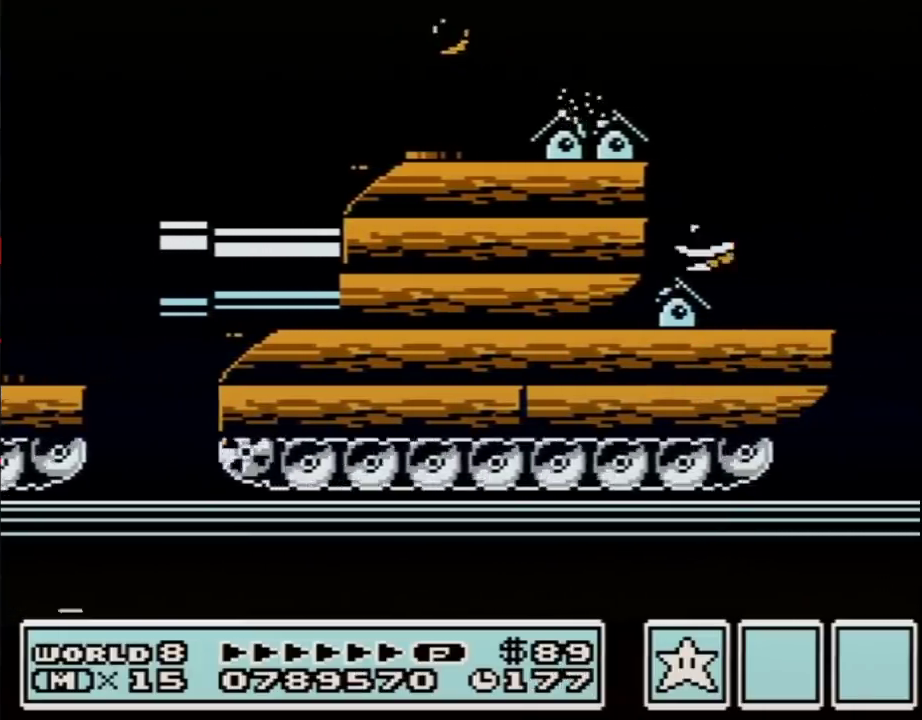
{"buttons": ["B"], "events": [[83, "DPAD_DOWN", "down"], [150, "DPAD_DOWN", "up"], [233, "DPAD_DOWN", "down"], [300, "DPAD_DOWN", "up"]]}
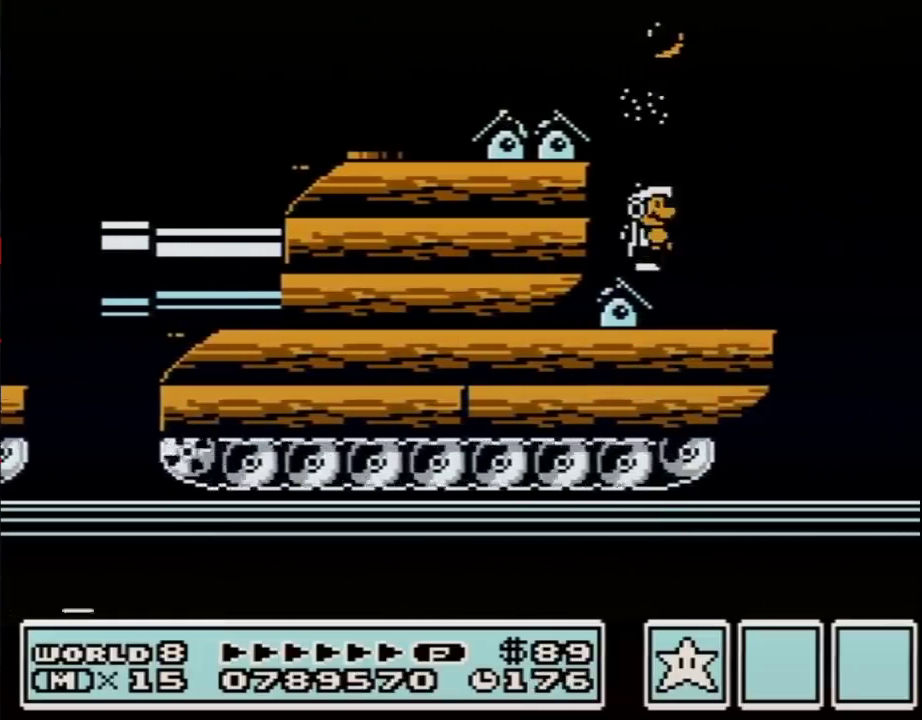
{"buttons": ["B"], "events": [[17, "DPAD_DOWN", "down"], [83, "DPAD_DOWN", "up"], [167, "DPAD_DOWN", "down"], [233, "DPAD_DOWN", "up"], [333, "DPAD_DOWN", "down"], [400, "DPAD_DOWN", "up"]]}
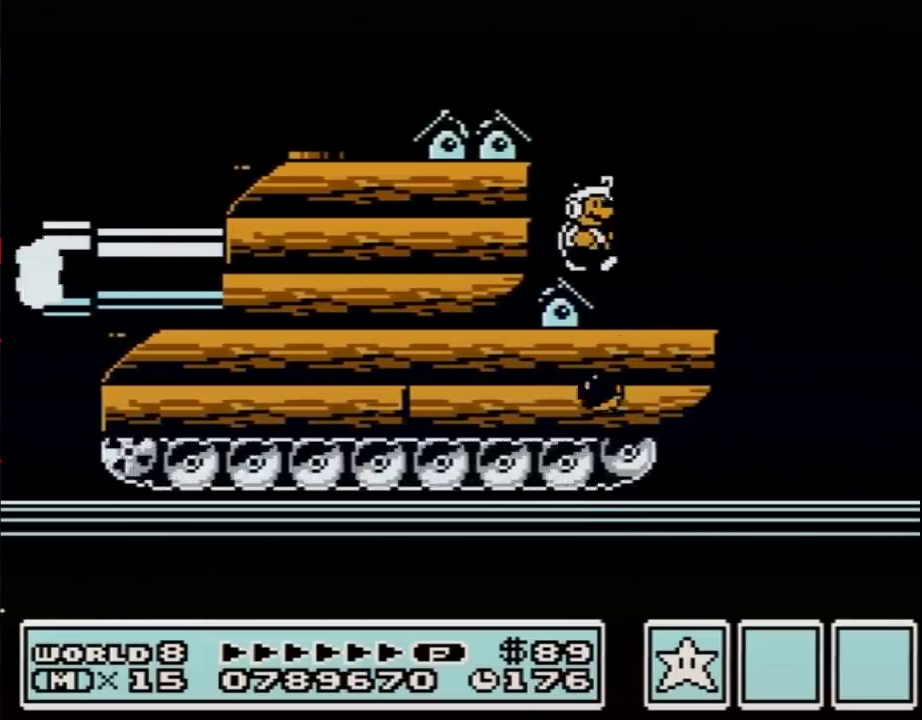
{"buttons": ["B", "DPAD_RIGHT"], "events": [[83, "DPAD_RIGHT", "down"]]}
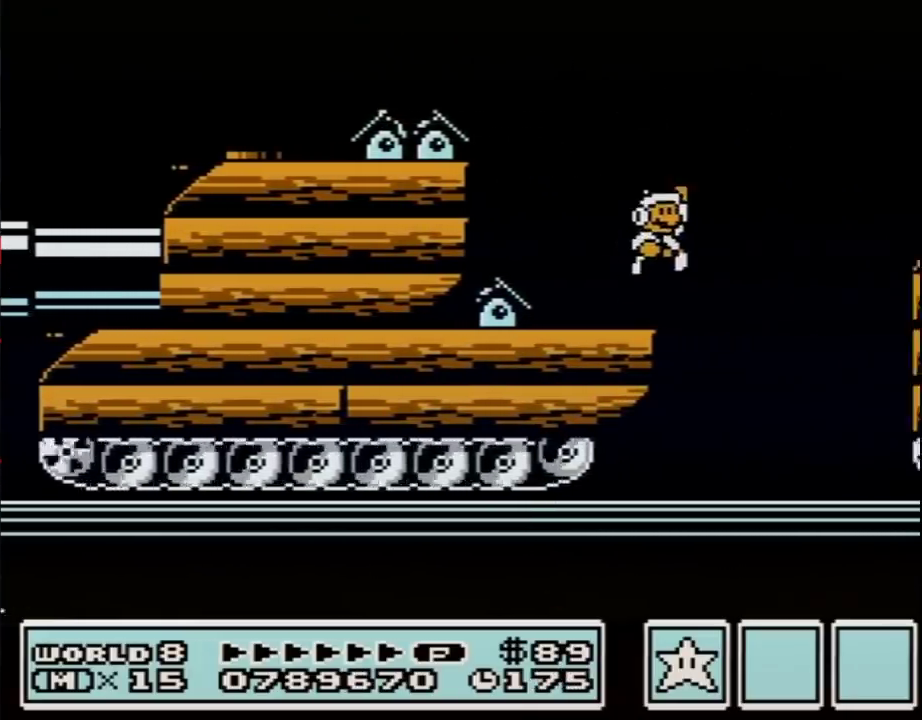
{"buttons": ["DPAD_RIGHT"], "events": [[50, "A", "down"], [333, "A", "up"], [333, "DPAD_RIGHT", "up"], [367, "B", "up"], [450, "DPAD_RIGHT", "down"]]}
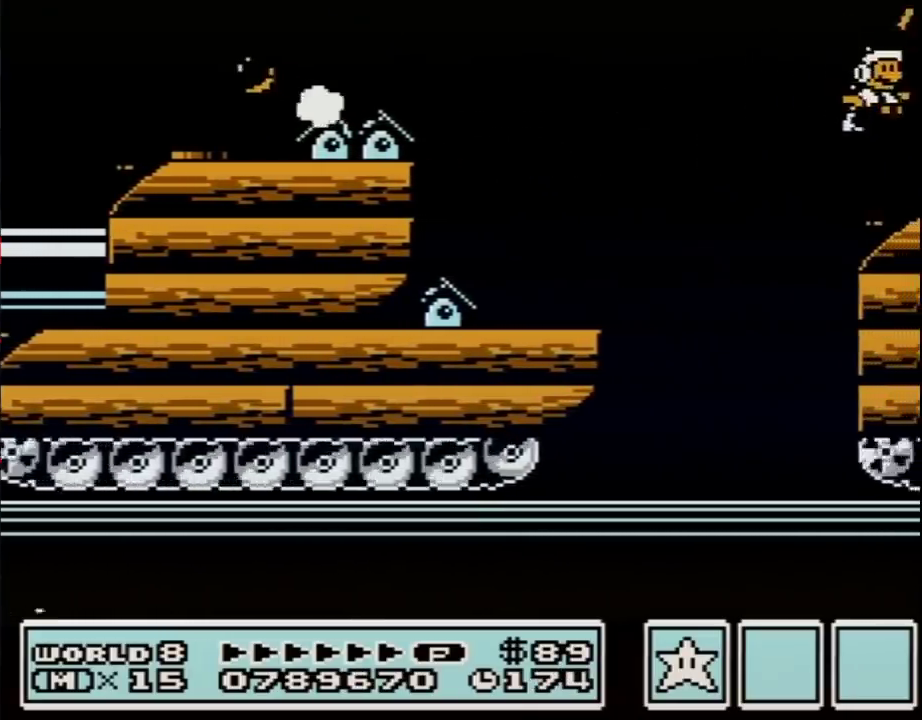
{"buttons": ["B", "DPAD_RIGHT"], "events": [[50, "B", "down"], [117, "B", "up"], [233, "B", "down"], [317, "B", "up"], [400, "B", "down"]]}
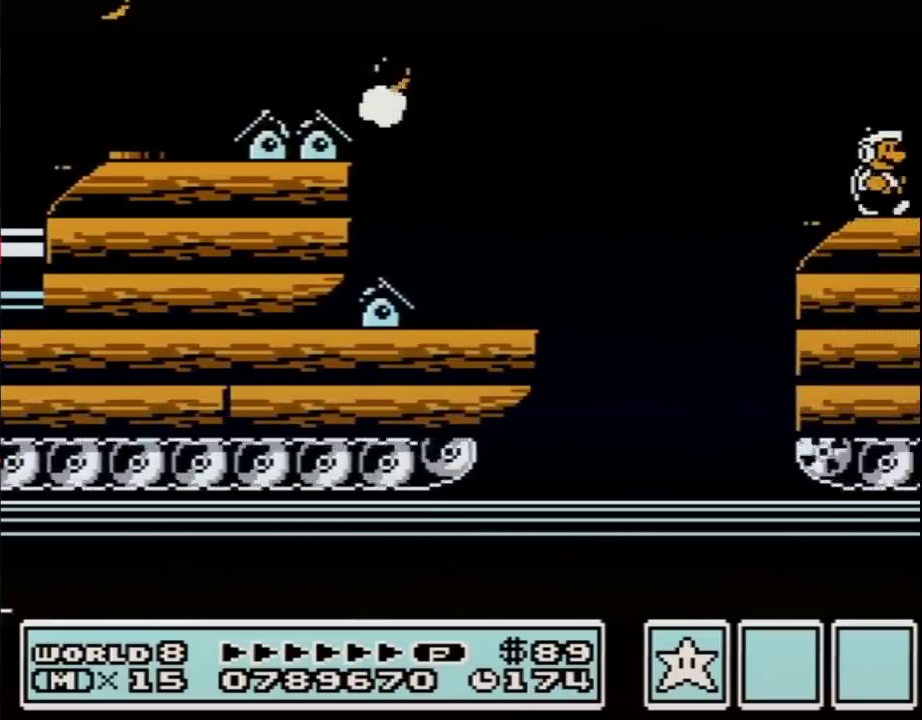
{"buttons": ["B", "DPAD_RIGHT"], "events": []}